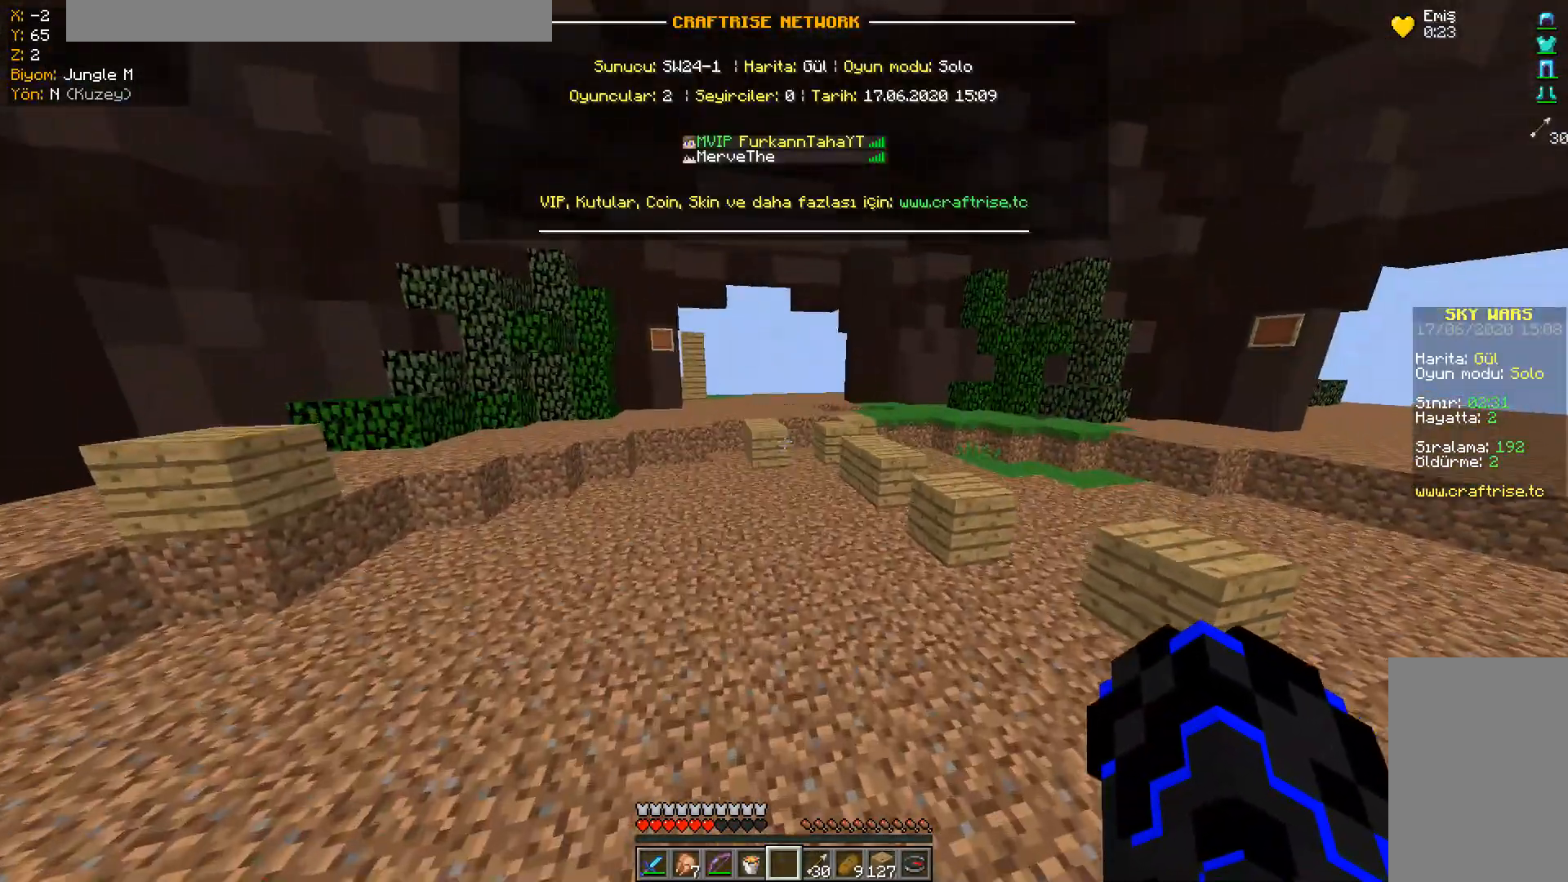
Gameplay with keyboard and mouse; each line is a JSON object with the keys and mouse buttons held at the frame after it. "events" lists presses ("down") and releases ("up") of "a", "d", "s", "space", "w", "mouse_left" and "mouse_right" between this image and that frame as [ms after this image, input, new state], when the widget could be followed in between. "mouse_left", "mouse_right" = the "left", "right" buttons of the "mouse" list. No other keys are recorded. Fast repeated clicks can show as one long hold. Mouse movement is not recorded.
{"keys": ["space", "w"], "mouse": ["left"], "events": []}
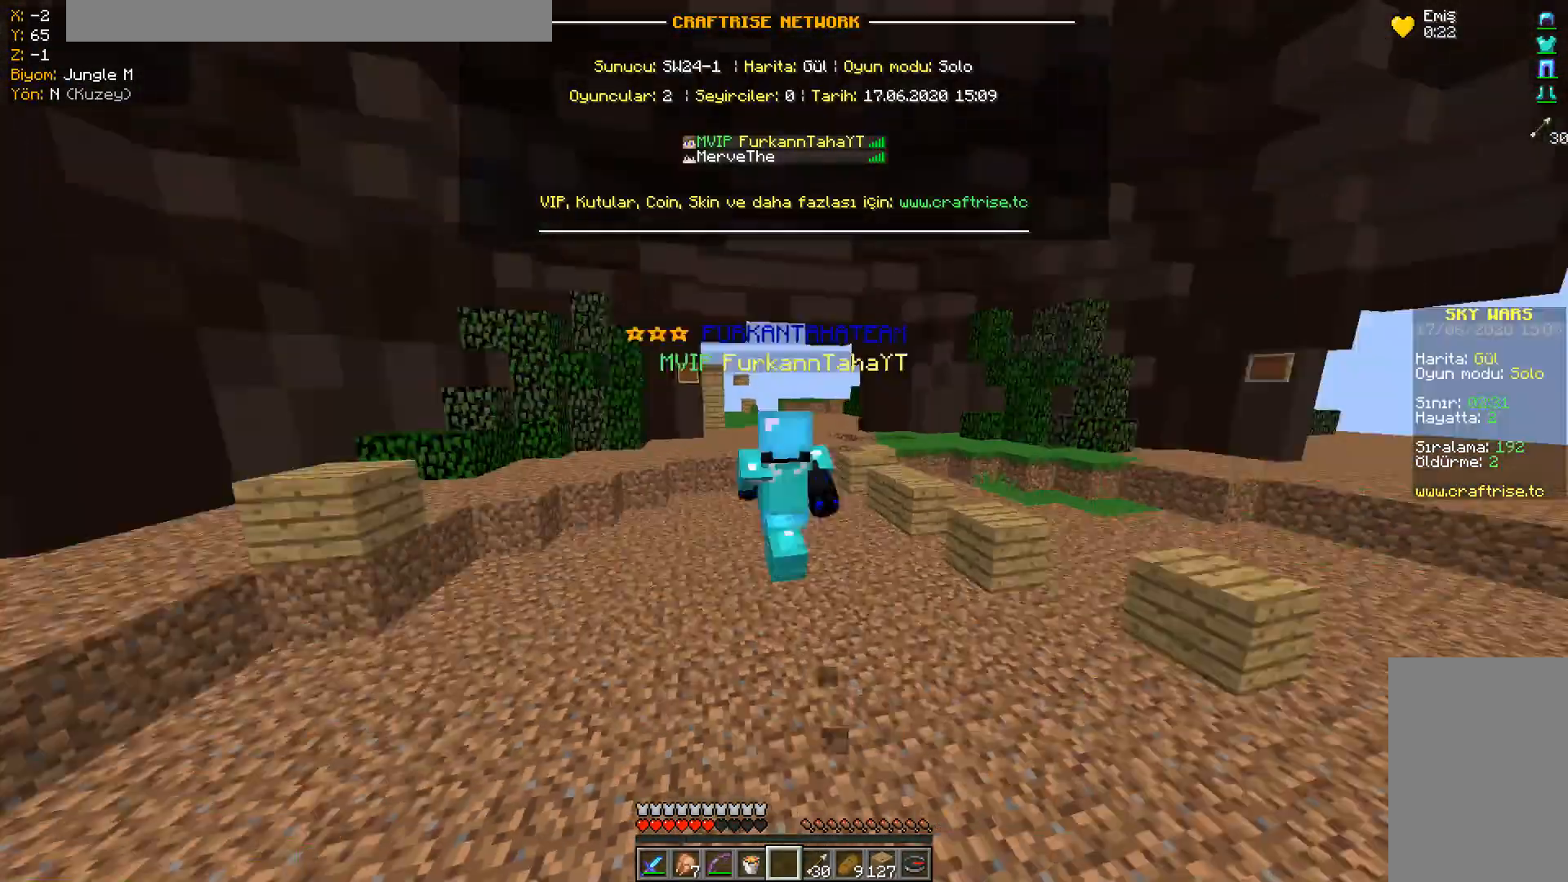
{"keys": ["w"], "mouse": ["left"], "events": [[184, "space", "up"]]}
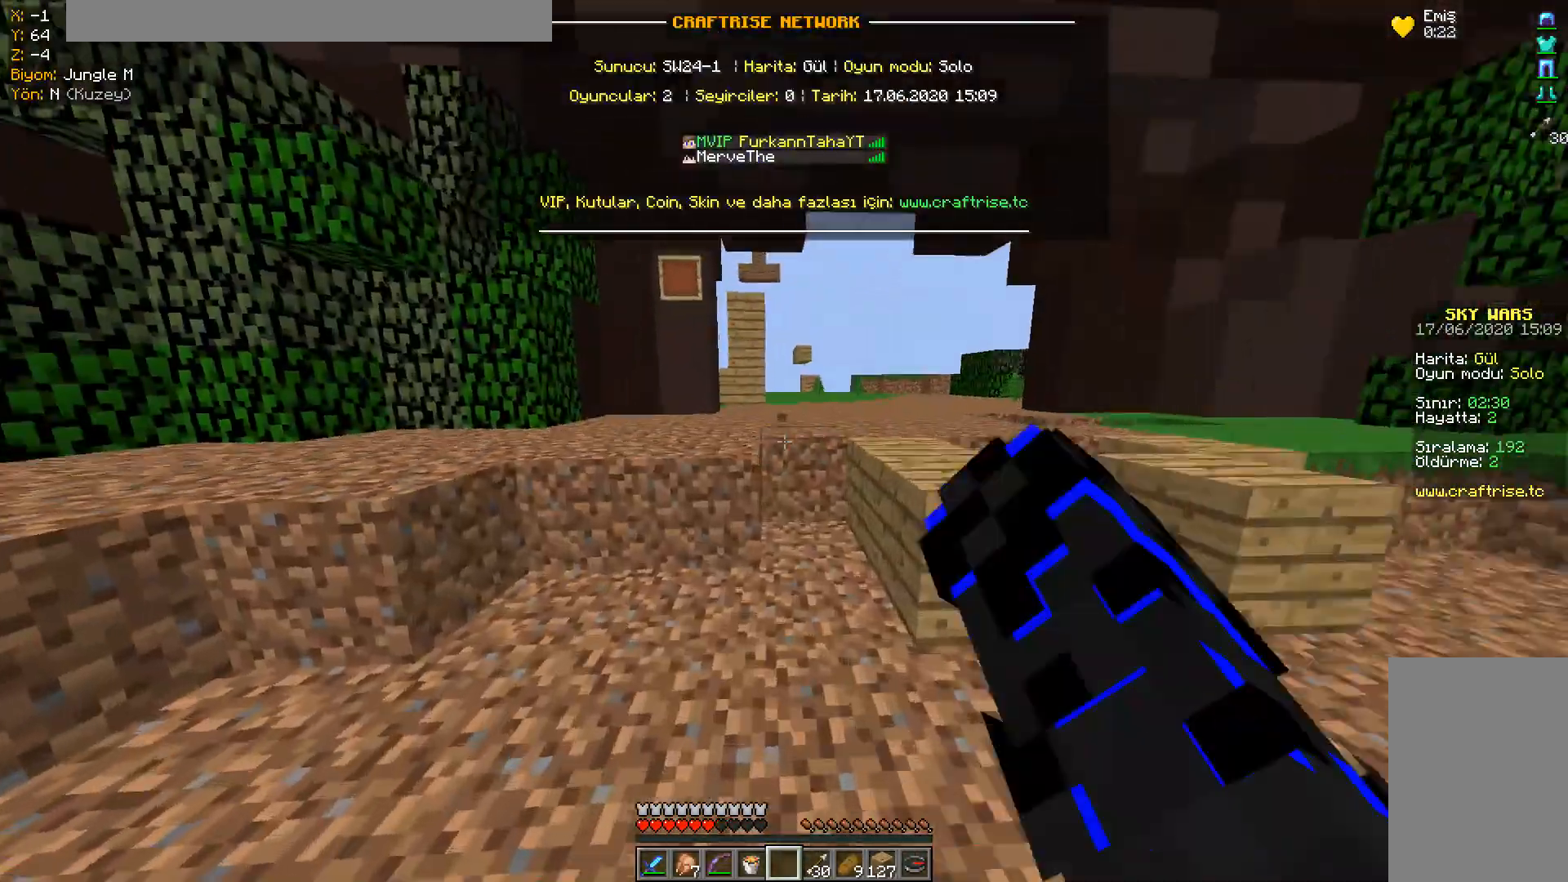
{"keys": ["space", "w"], "mouse": ["left"], "events": [[234, "space", "down"]]}
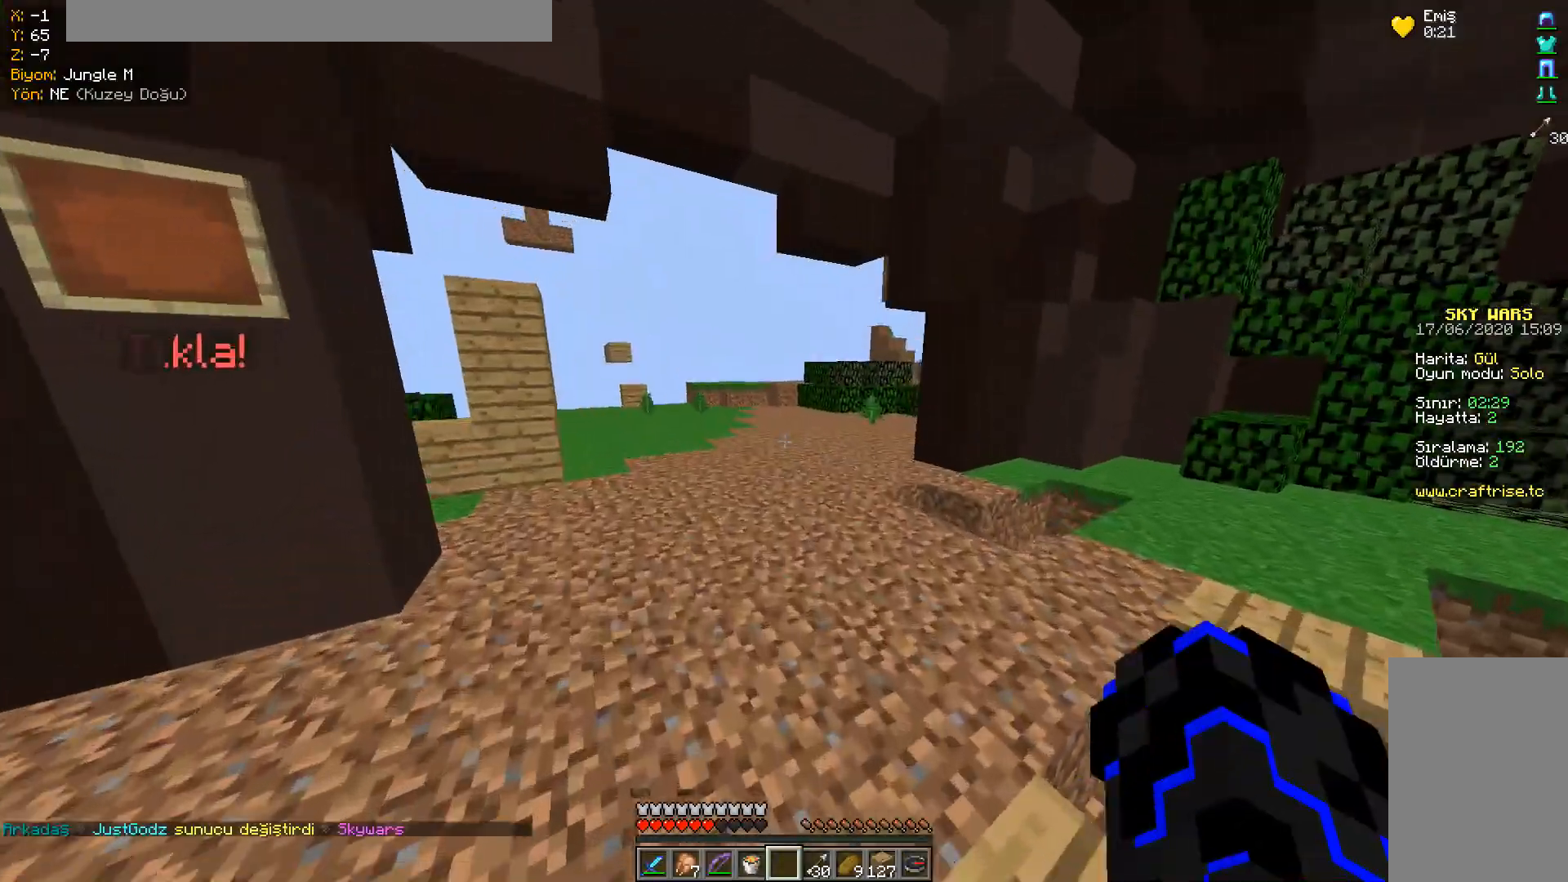
{"keys": ["d", "space", "w"], "mouse": ["left"], "events": [[501, "d", "down"]]}
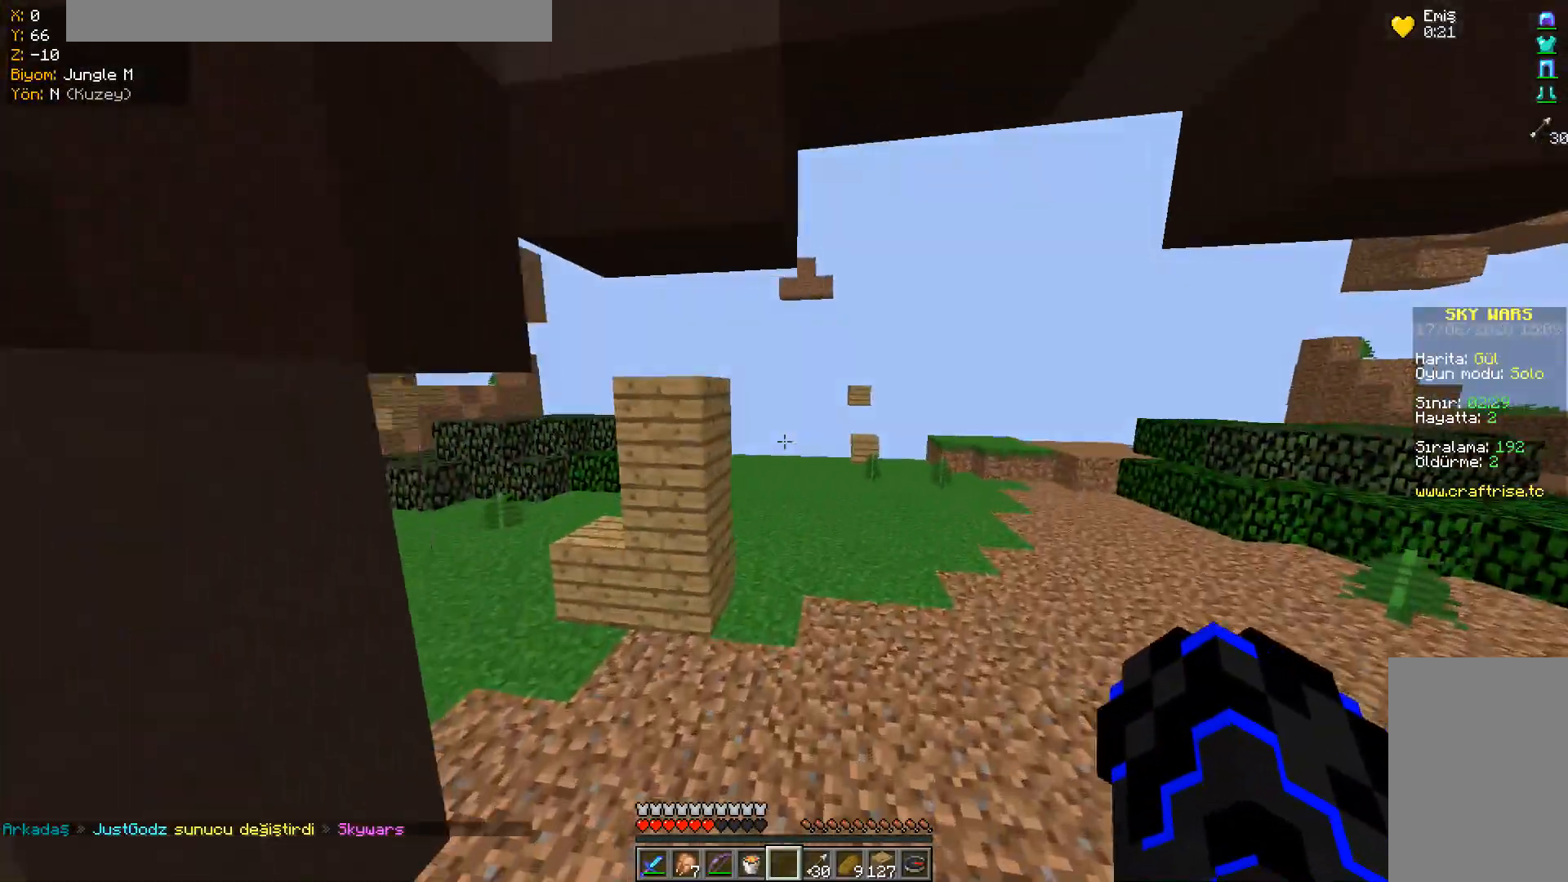
{"keys": ["w"], "mouse": [], "events": [[200, "d", "up"], [250, "mouse_left", "up"], [250, "space", "up"]]}
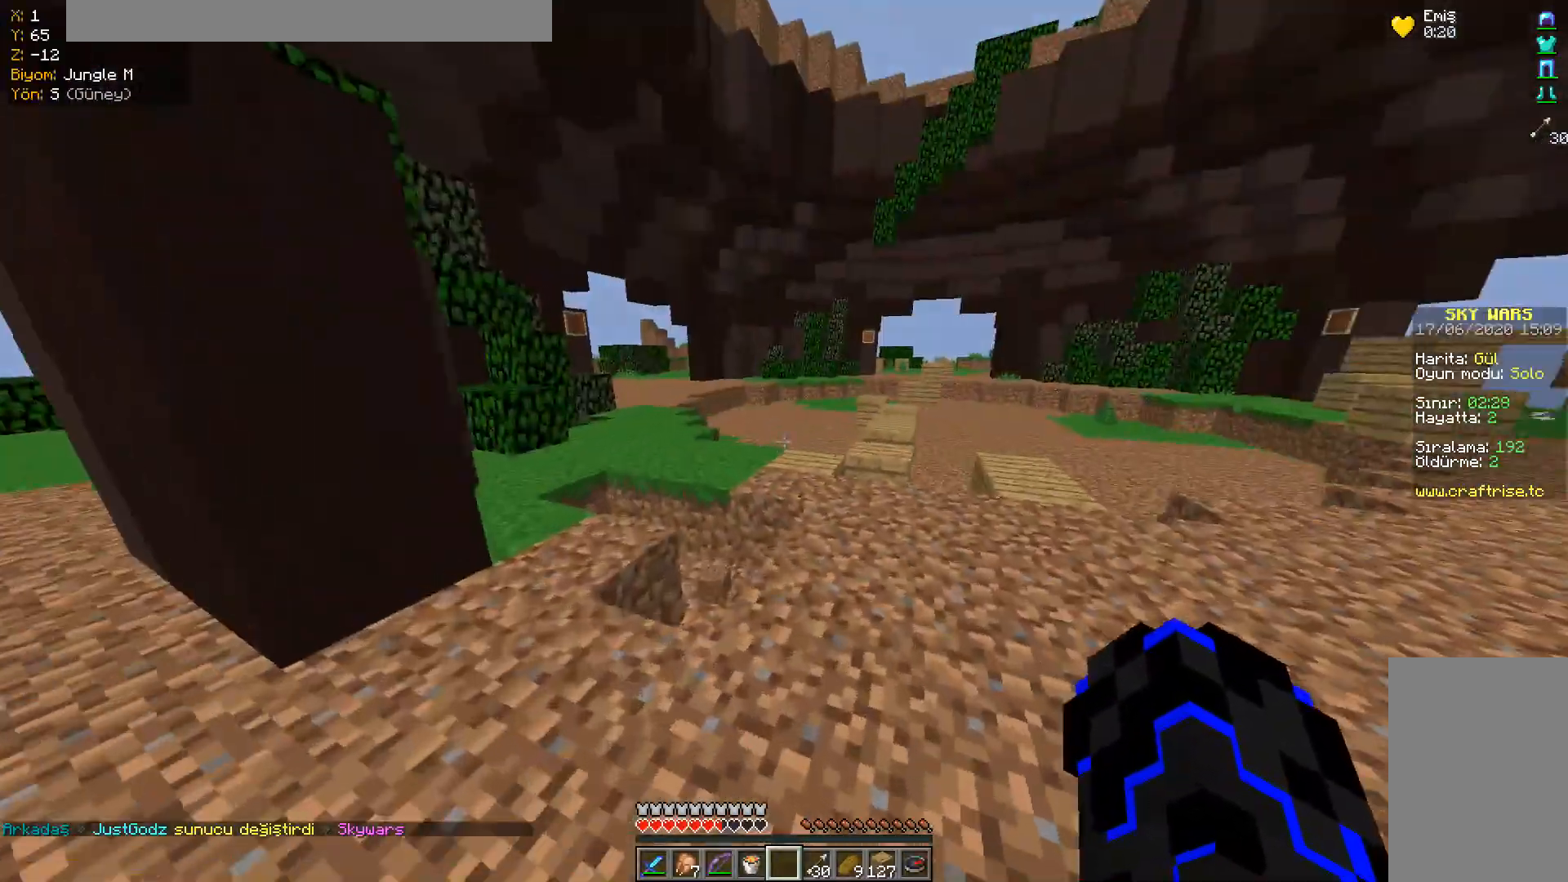
{"keys": ["w"], "mouse": ["right"], "events": [[134, "mouse_right", "down"]]}
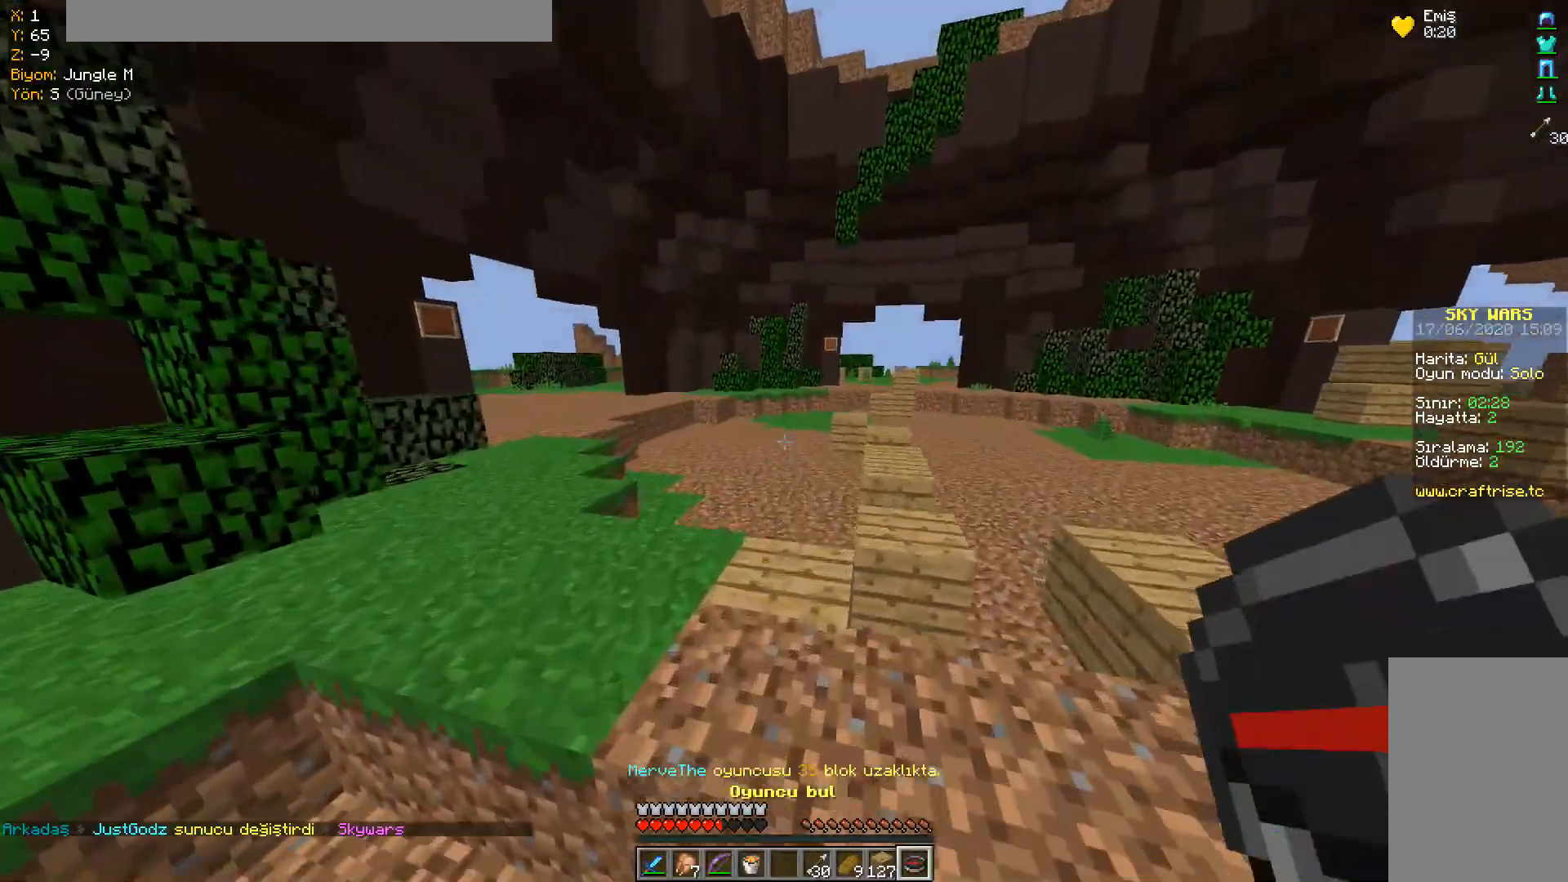
{"keys": ["space", "w"], "mouse": ["right"], "events": [[234, "space", "down"]]}
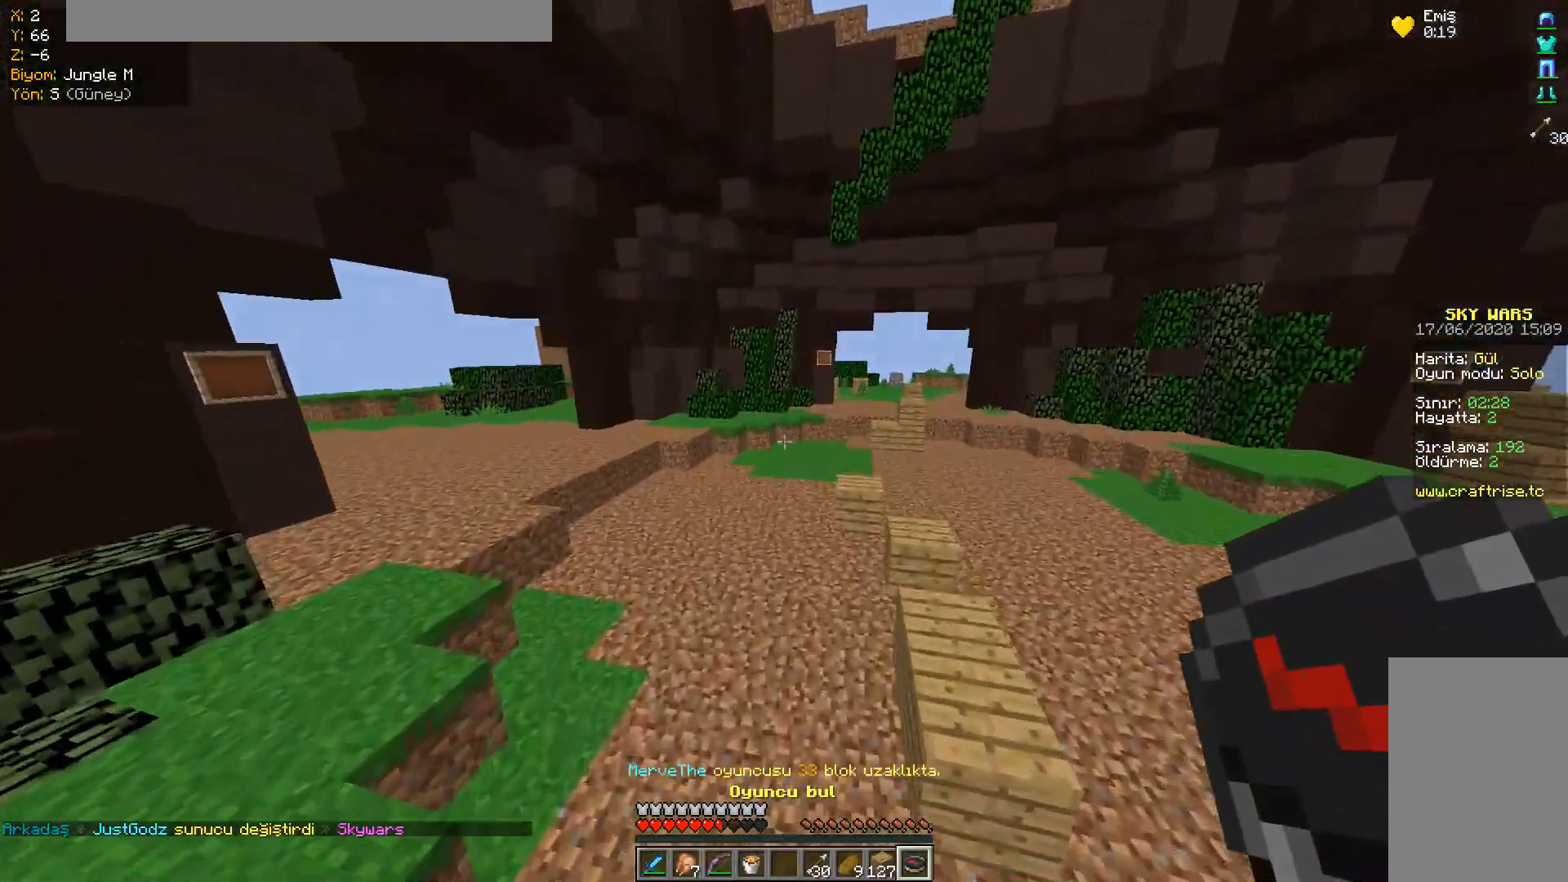
{"keys": ["space", "w"], "mouse": ["right"], "events": []}
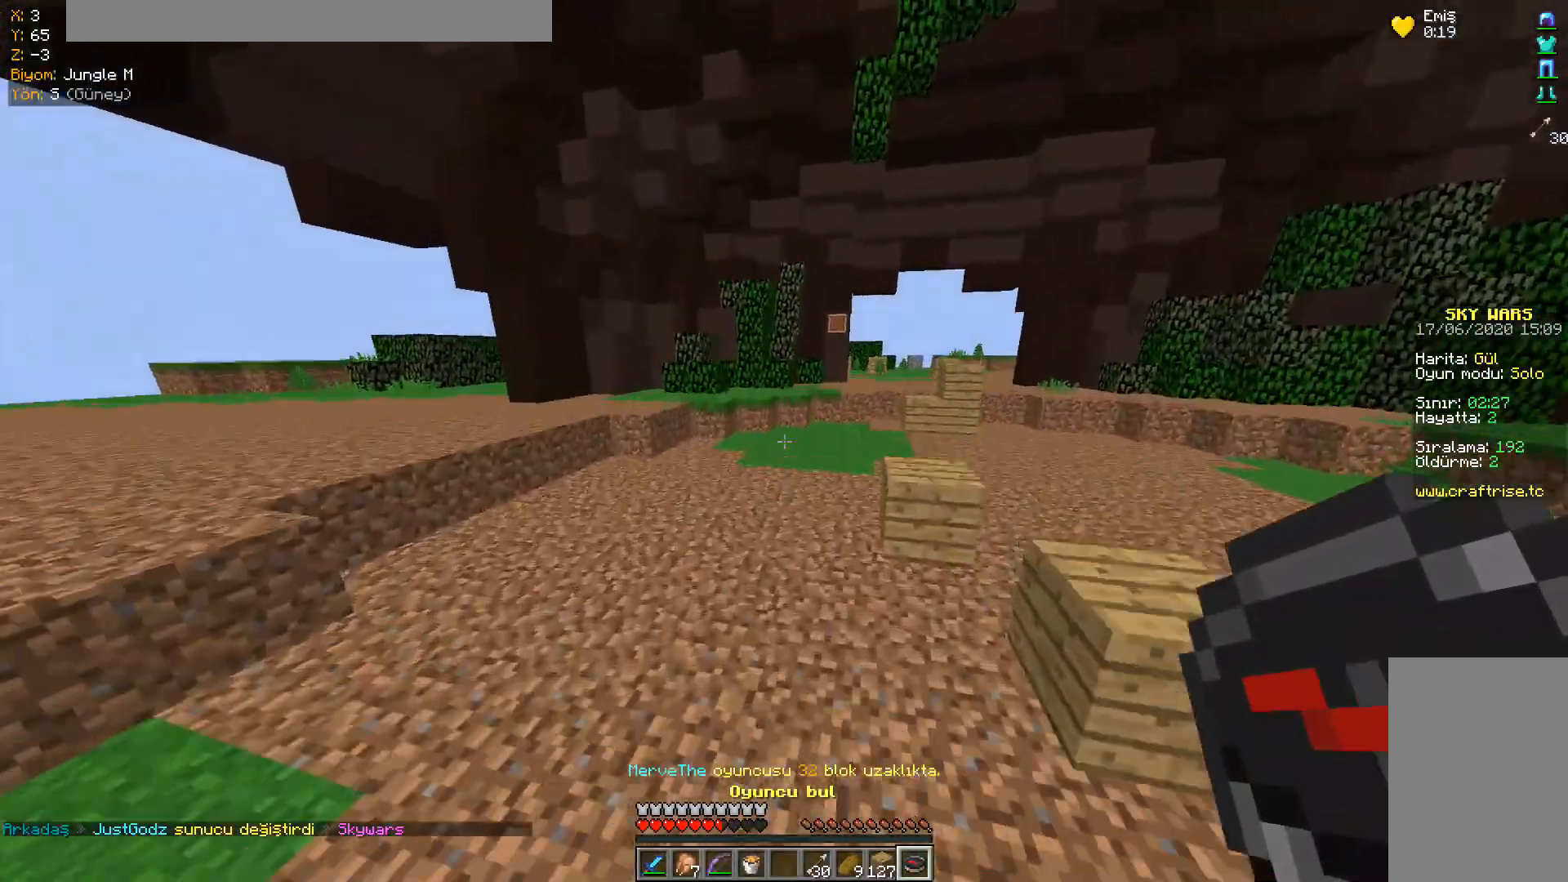
{"keys": ["space", "w"], "mouse": ["right"], "events": []}
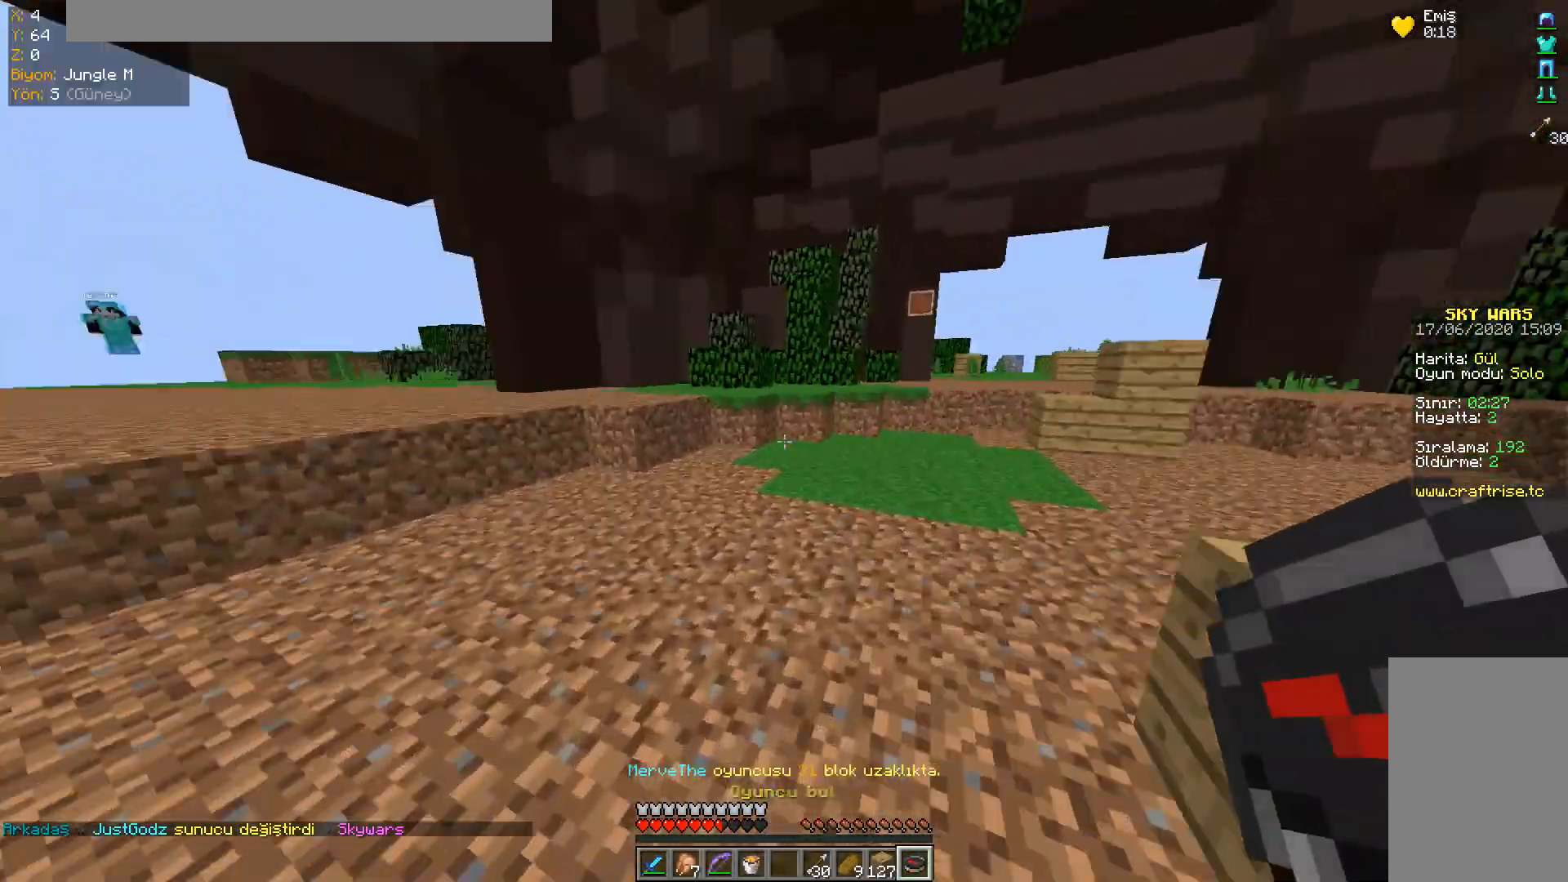
{"keys": ["a", "space", "w"], "mouse": ["right"], "events": [[467, "a", "down"]]}
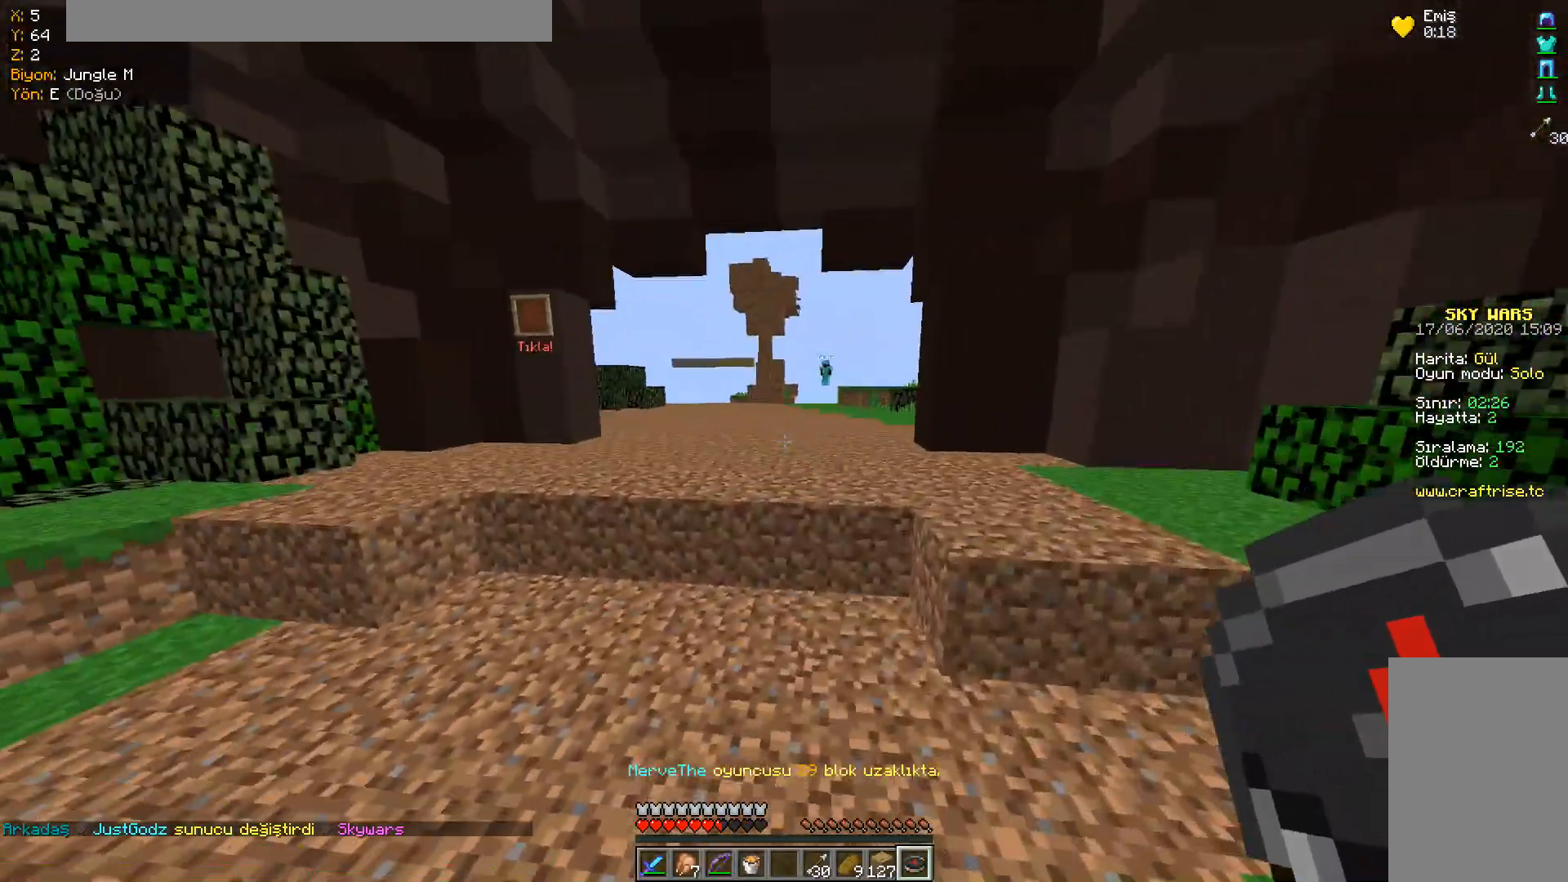
{"keys": ["space", "w"], "mouse": ["right"], "events": [[17, "space", "up"], [184, "a", "up"], [334, "space", "down"]]}
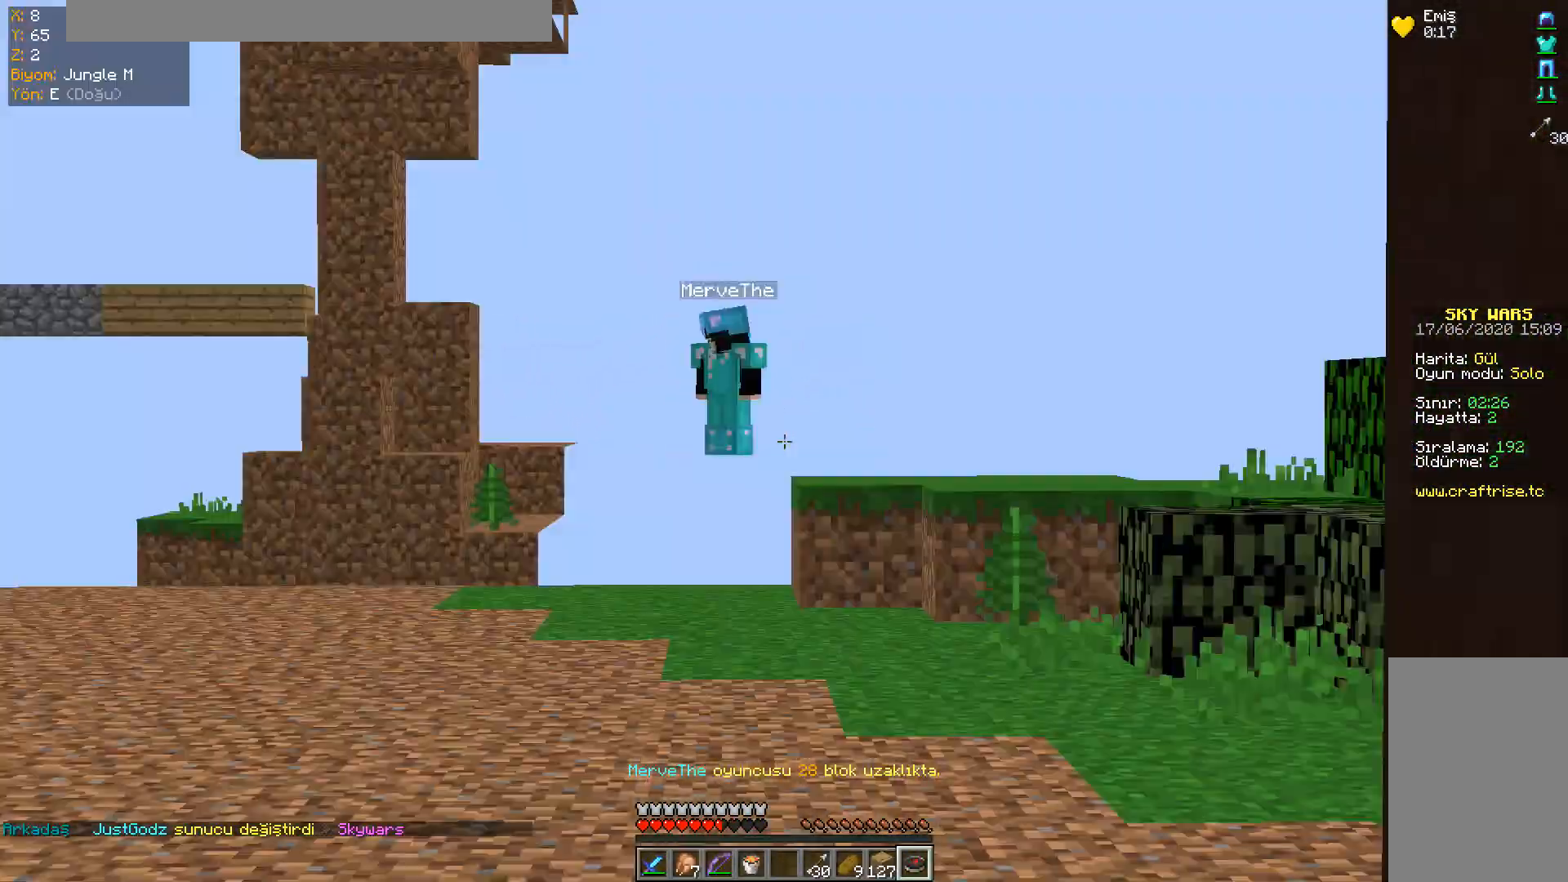
{"keys": ["a", "space", "w"], "mouse": ["right"], "events": [[250, "a", "down"]]}
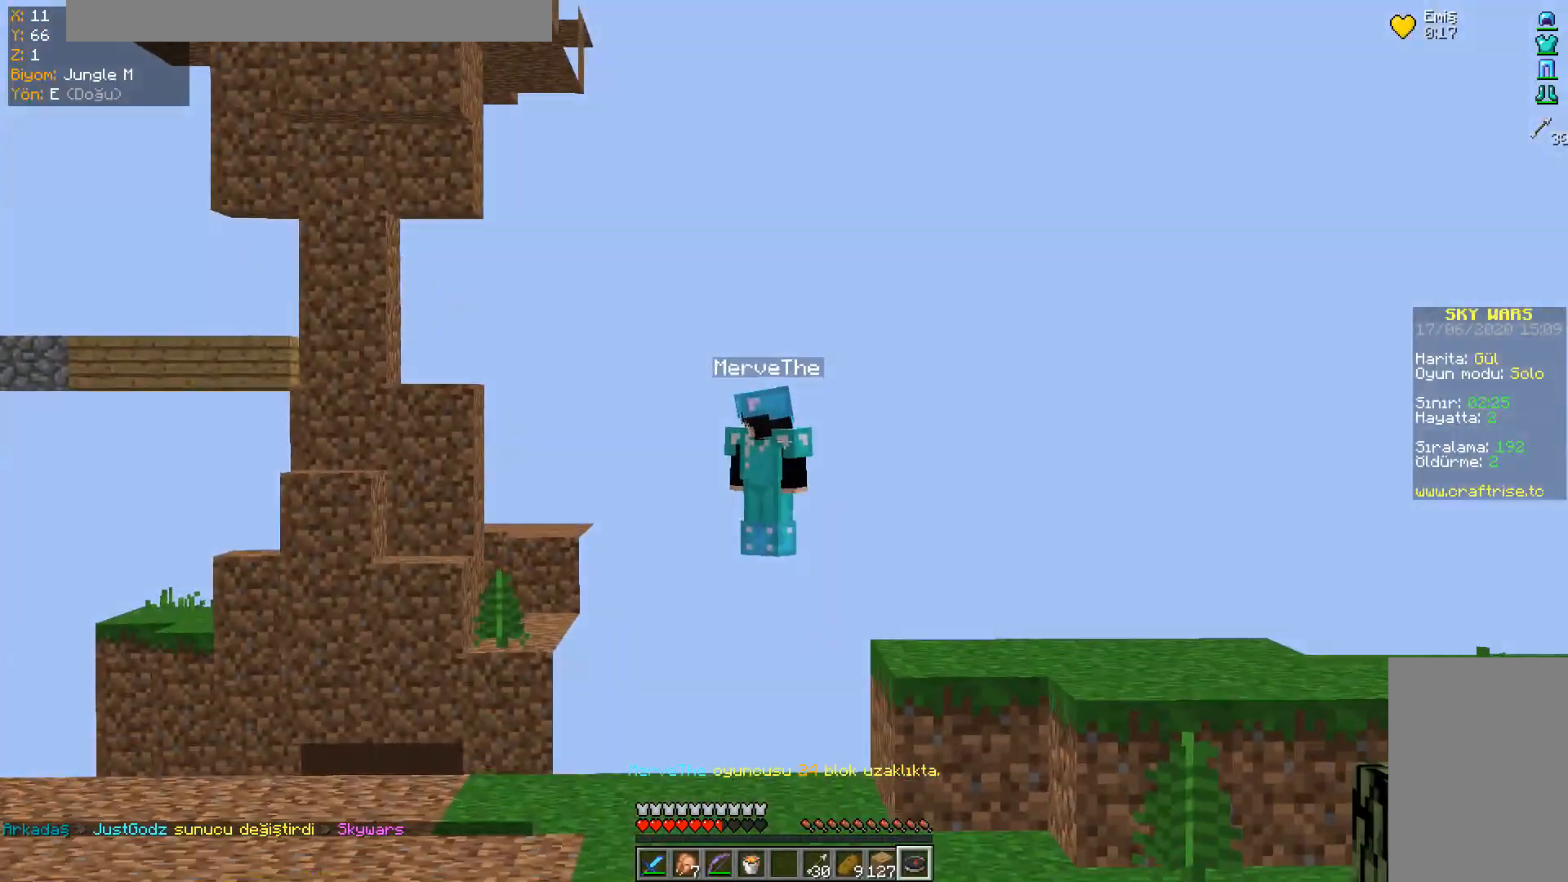
{"keys": ["space", "w"], "mouse": ["right"], "events": [[50, "a", "up"]]}
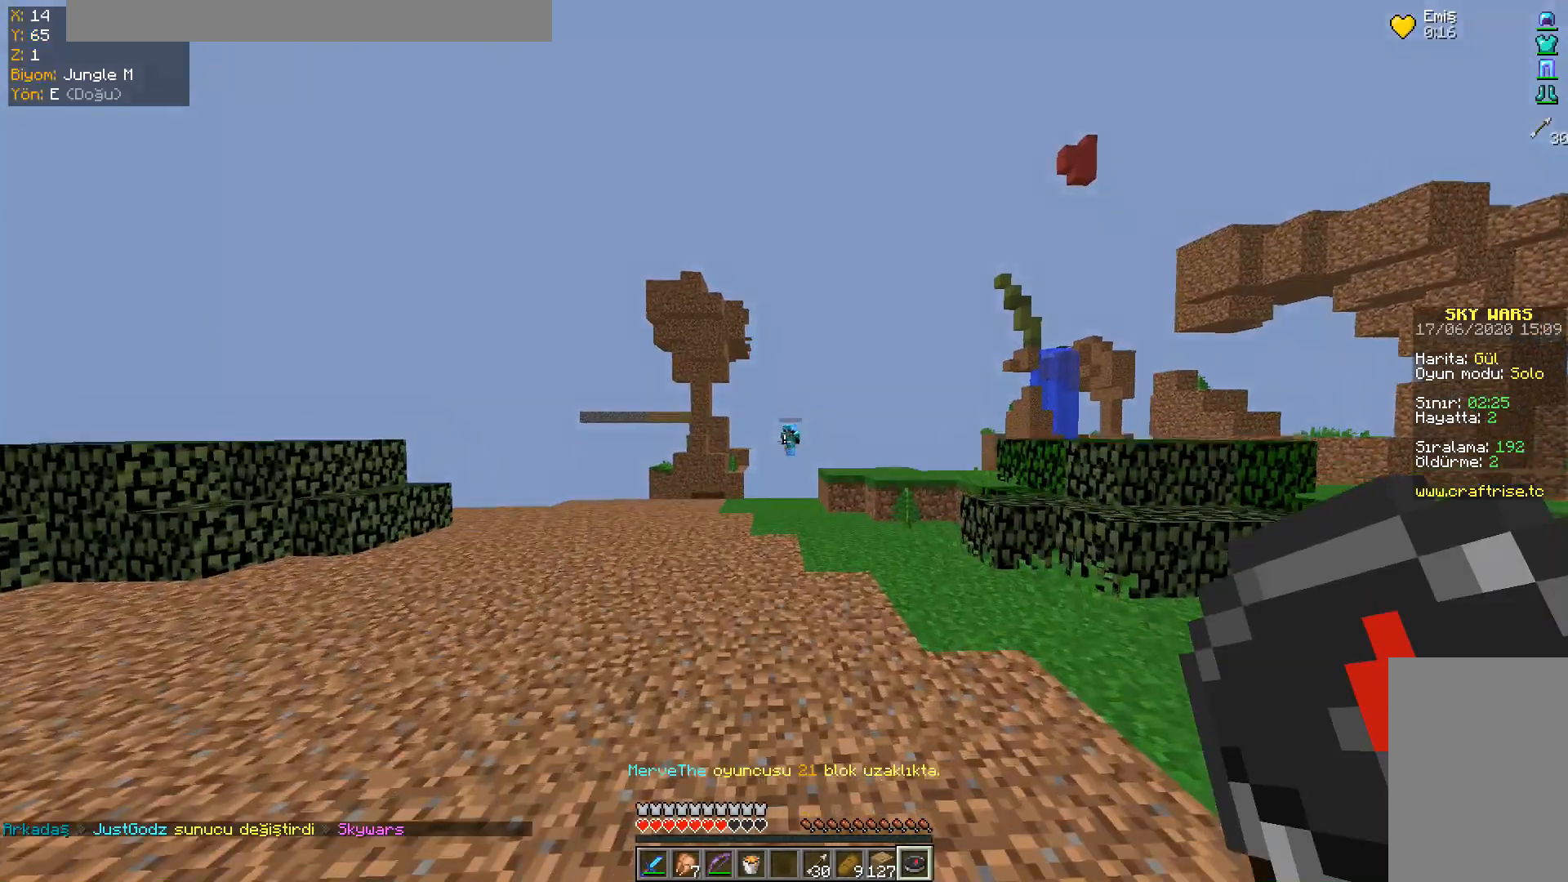
{"keys": ["w"], "mouse": ["right"]}
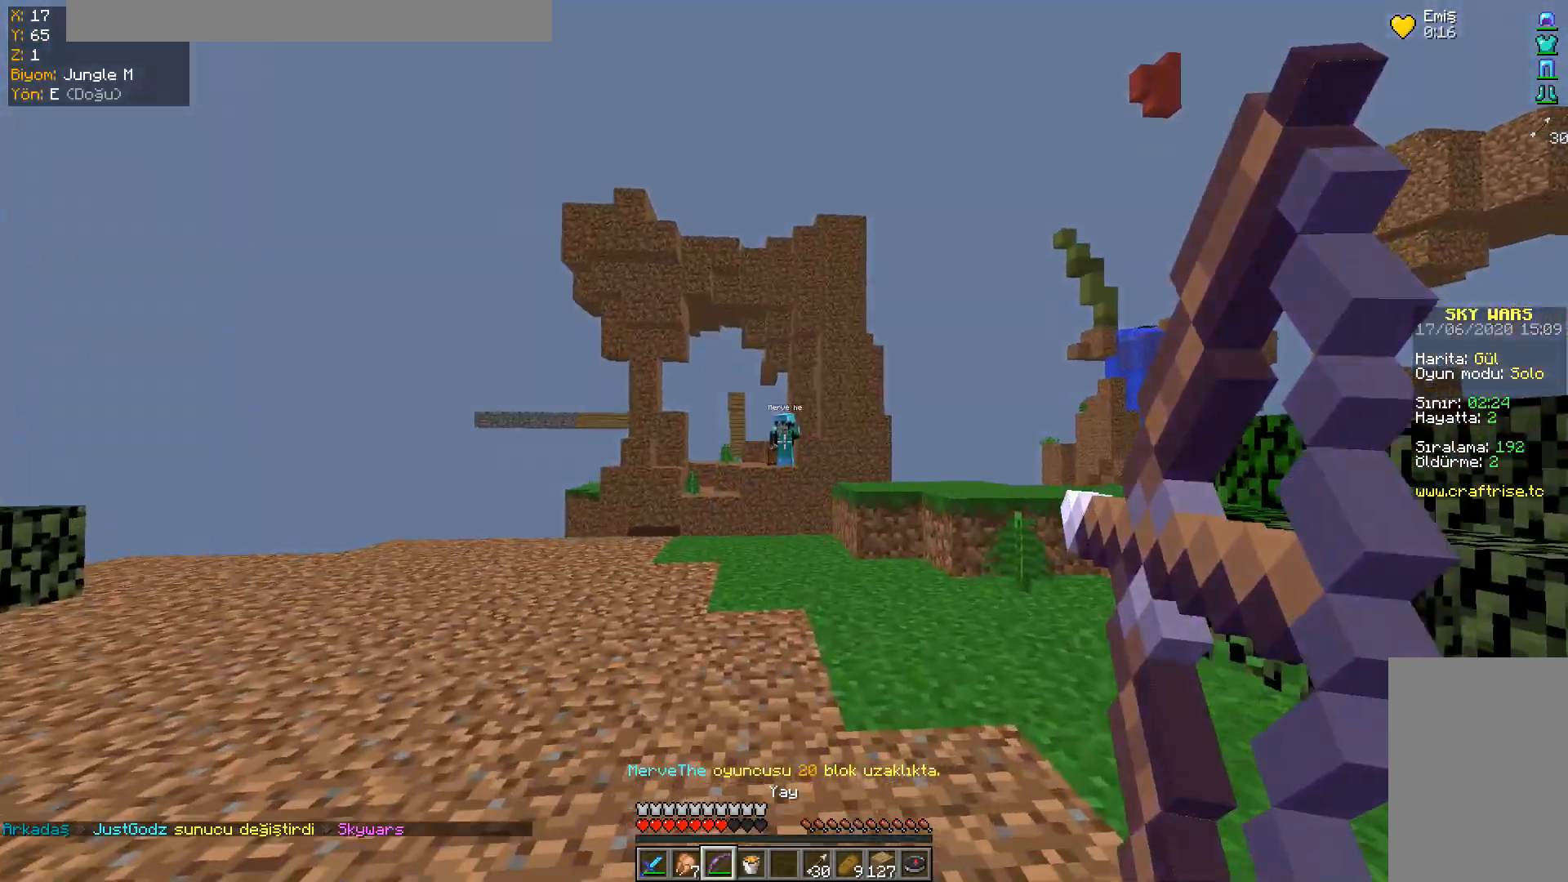
{"keys": ["space", "w"], "mouse": ["right"], "events": [[367, "space", "down"]]}
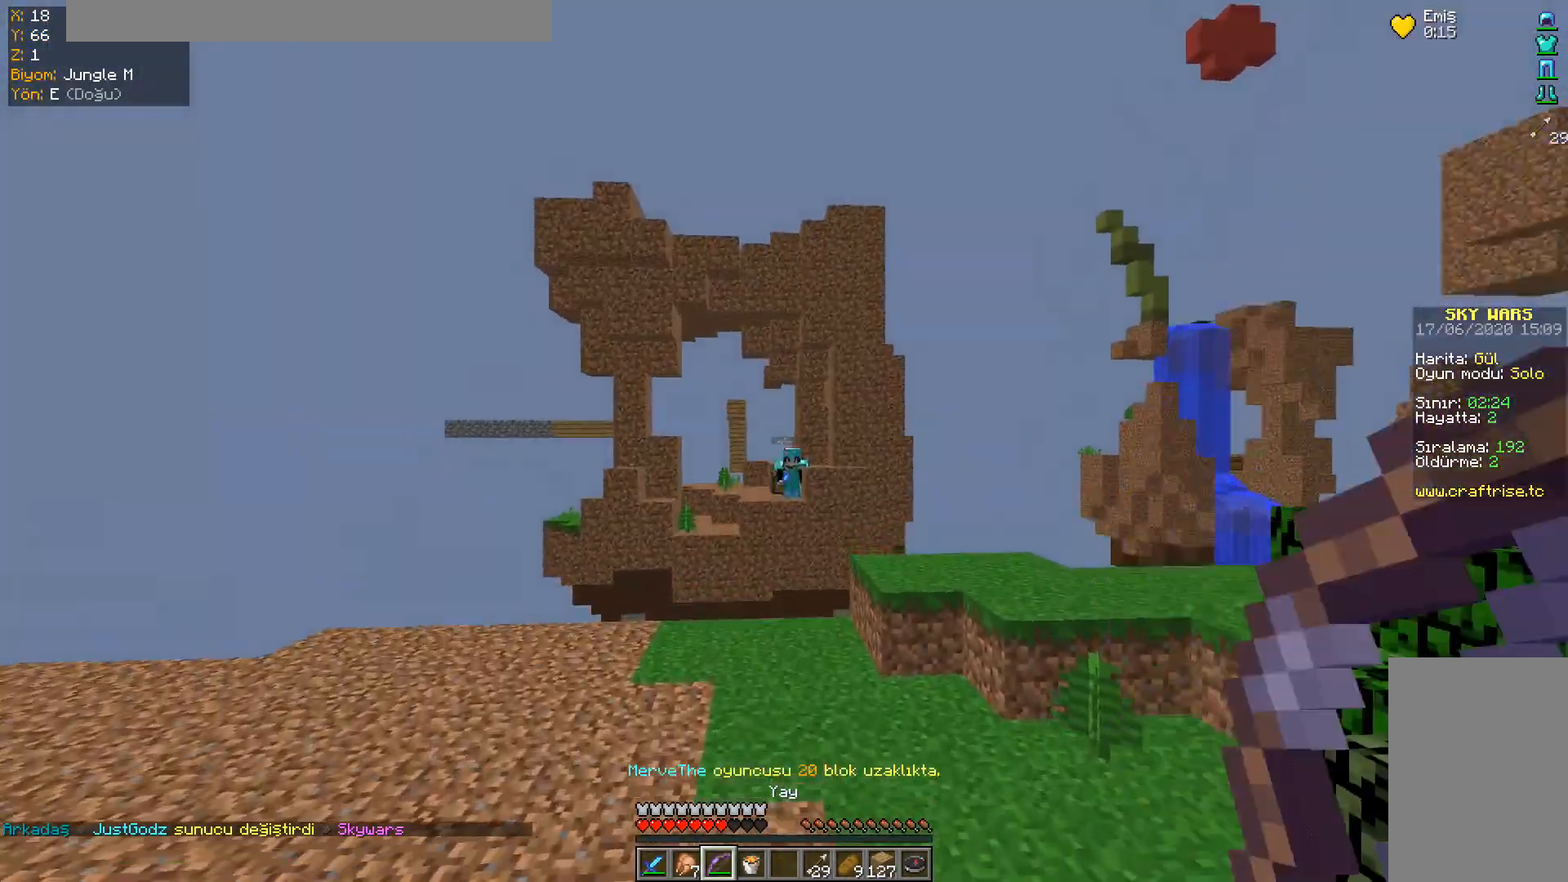
{"keys": ["w"], "mouse": ["right"]}